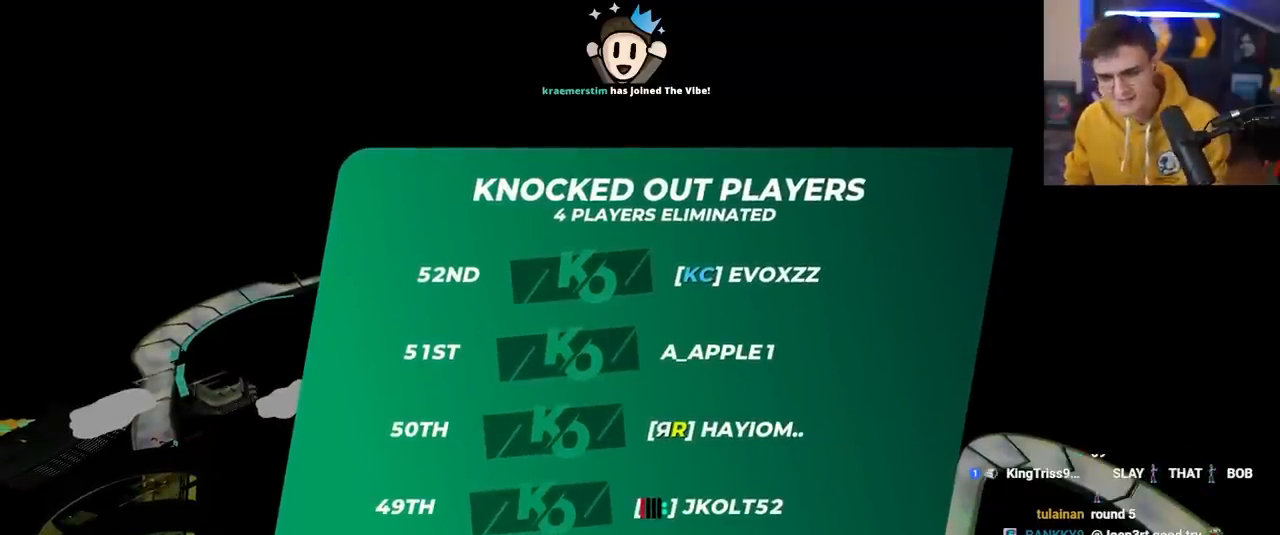
Gameplay with keyboard; each line is a JSON object with the keys held at the frame after it. "events" lists presses ("down") and releases ("up") of "brake", "down", "left", "right" and "up" between this image and that frame as [ms after this image, input, new state], when the widget could be followed in between. No other keys are recorded. Mouse input is not recorded. Key names are as the overlay labels them; some are game actions (e.g. jump) rather than physical keys.
{"keys": ["up"], "events": []}
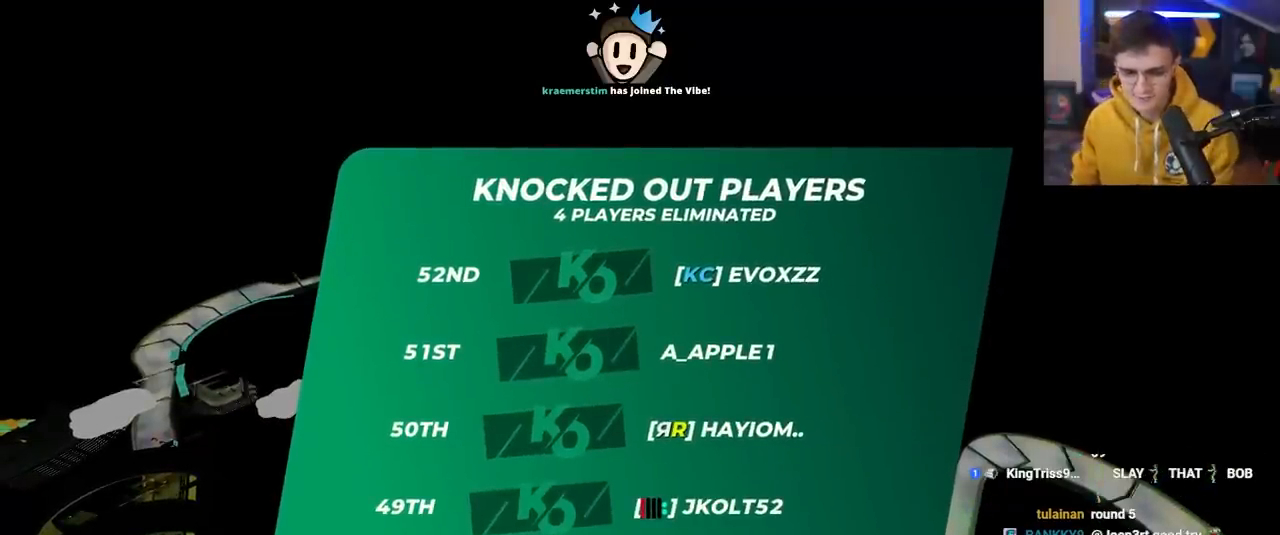
{"keys": ["up"], "events": []}
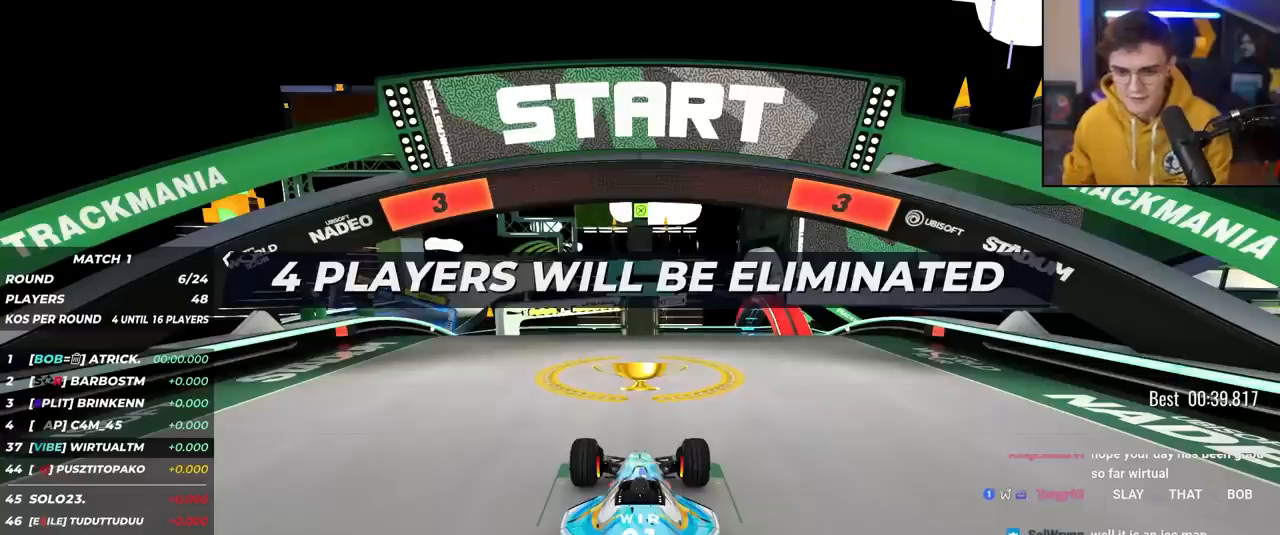
{"keys": ["up"], "events": []}
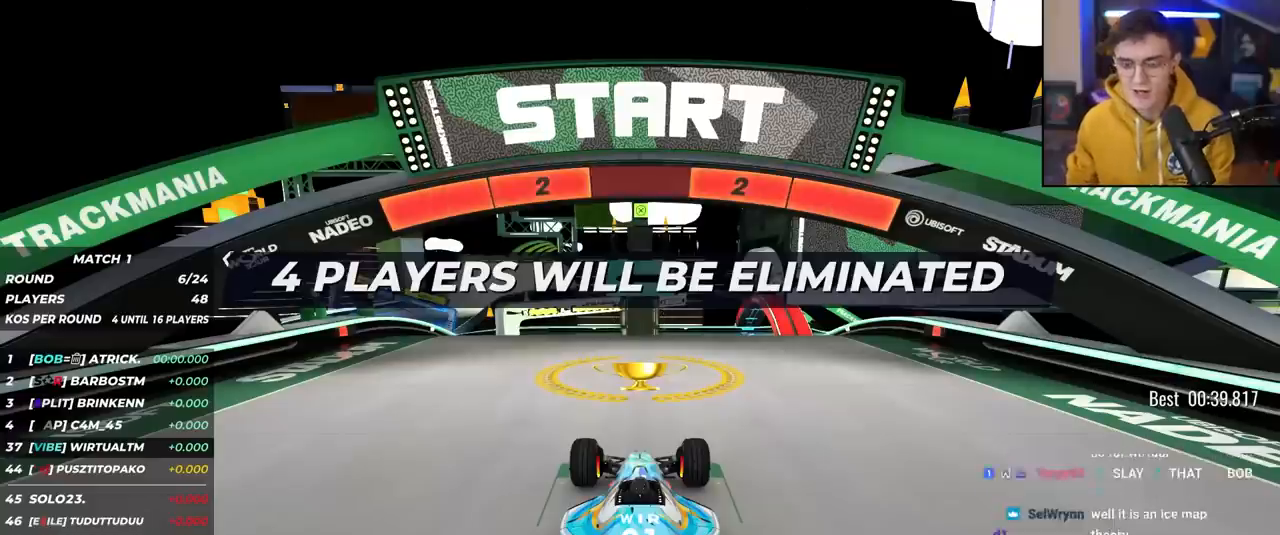
{"keys": ["up"], "events": []}
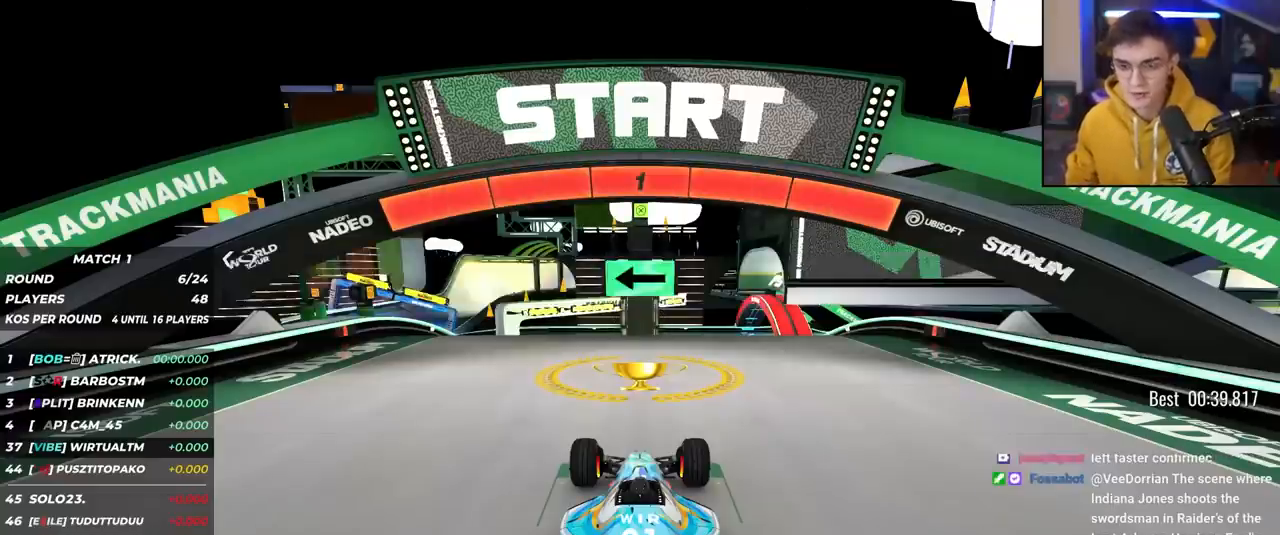
{"keys": ["up"], "events": []}
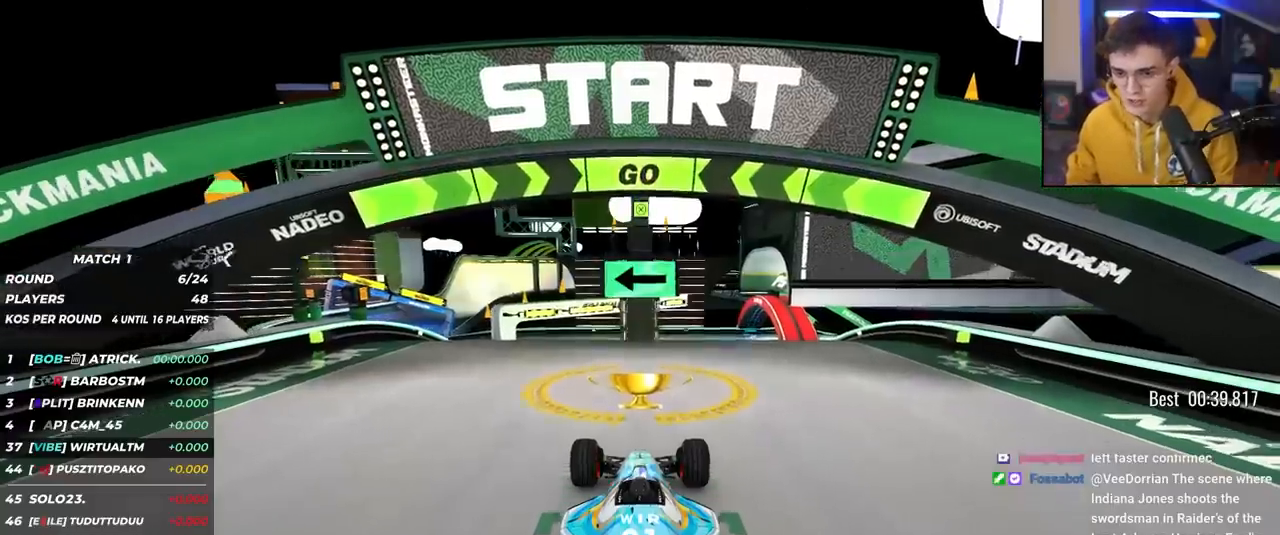
{"keys": ["left", "up"], "events": [[467, "left", "down"]]}
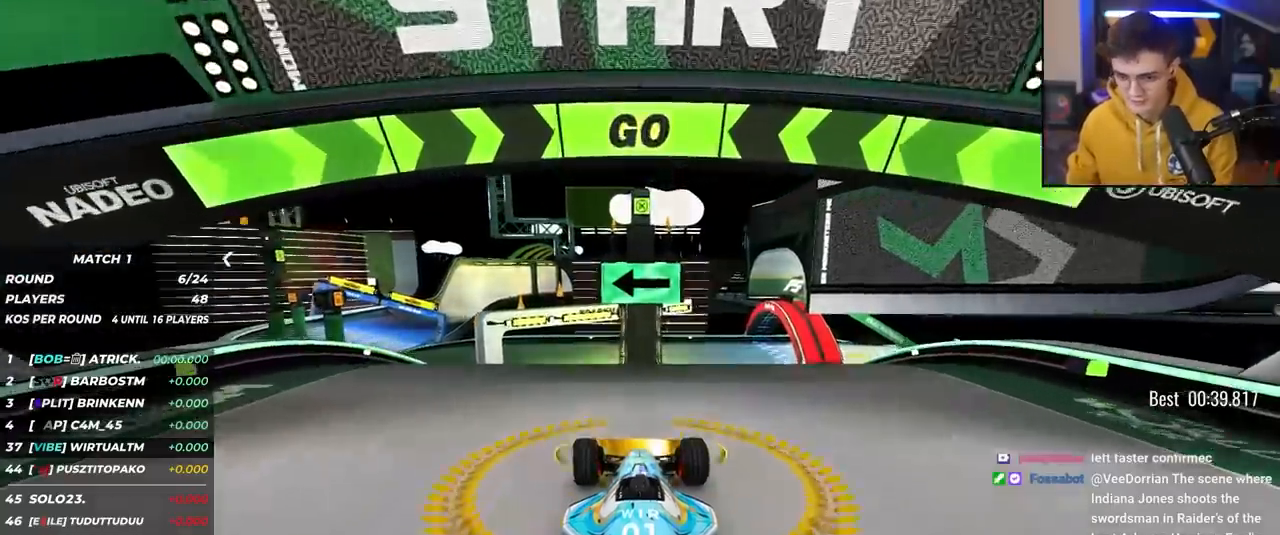
{"keys": ["up"], "events": [[17, "left", "up"], [150, "left", "down"], [250, "left", "up"]]}
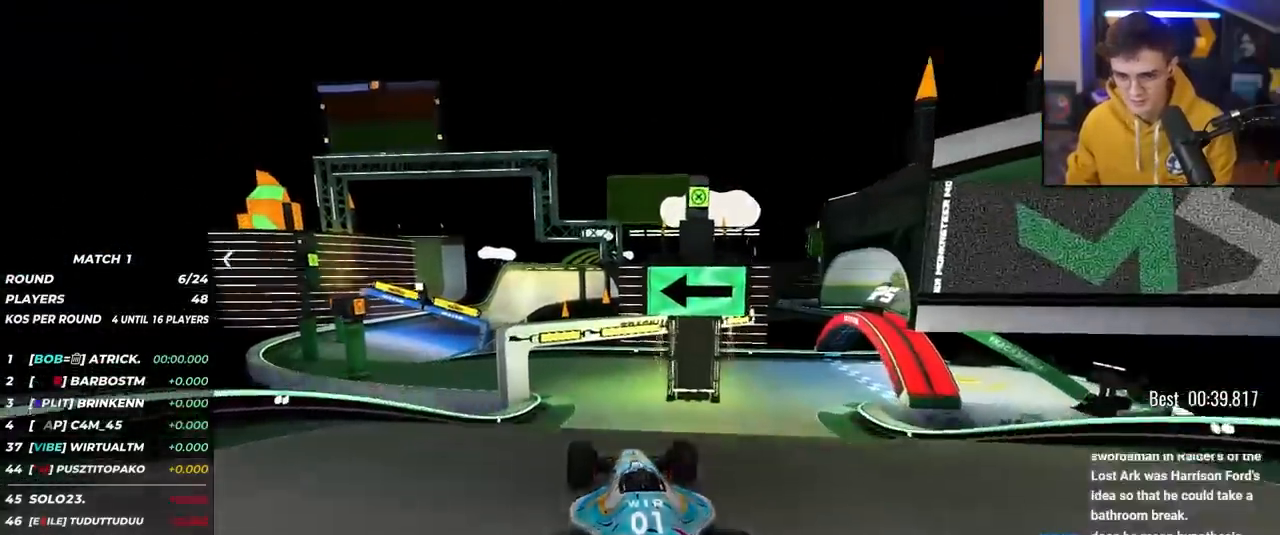
{"keys": ["left", "up"], "events": [[500, "left", "down"]]}
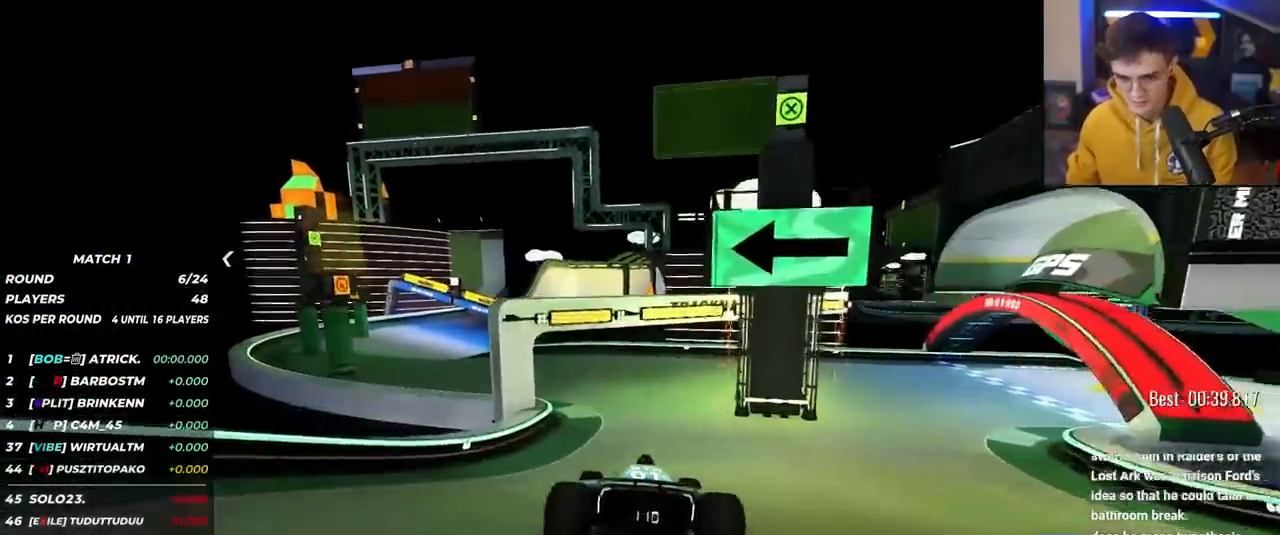
{"keys": ["left", "up"], "events": [[83, "left", "up"], [183, "left", "down"], [283, "left", "up"], [317, "left", "down"]]}
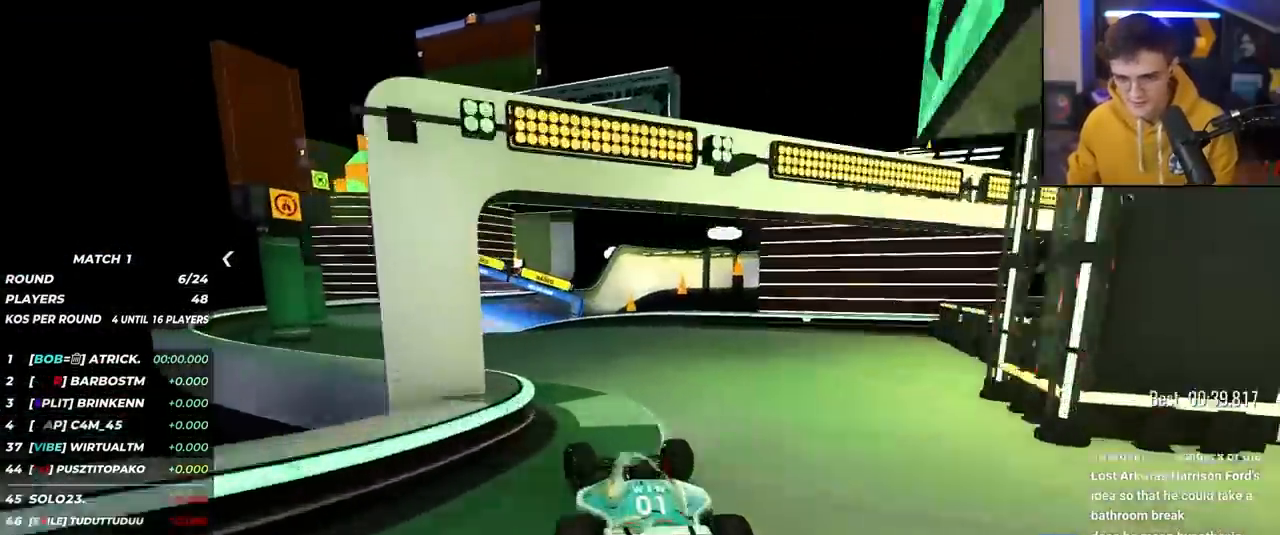
{"keys": ["right", "up"], "events": [[17, "left", "up"], [50, "left", "down"], [250, "left", "up"], [433, "right", "down"]]}
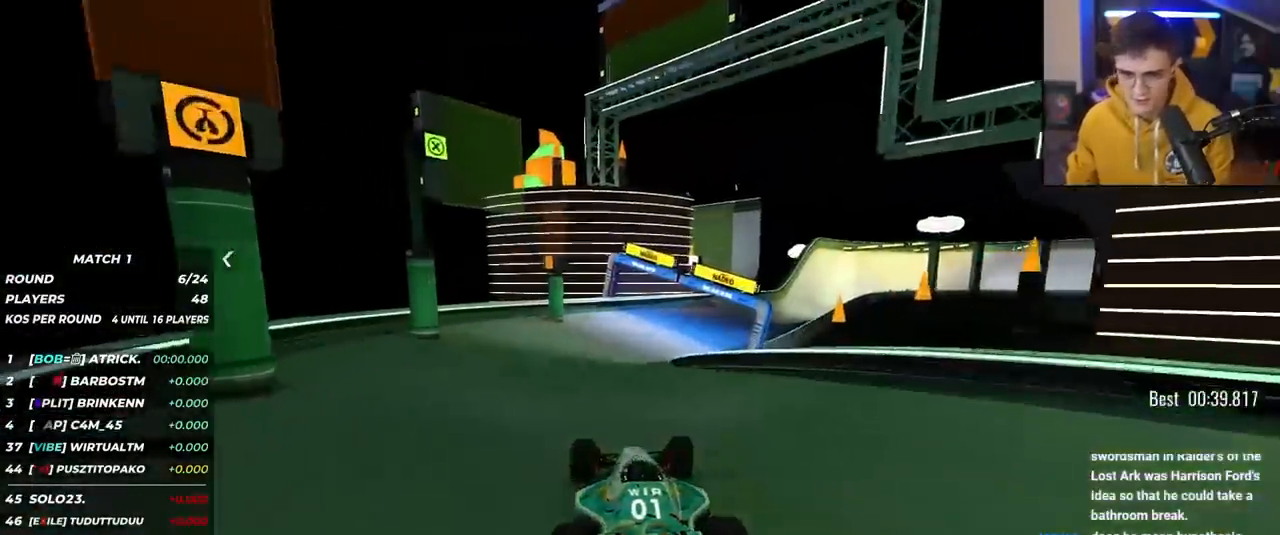
{"keys": ["up"], "events": [[33, "right", "up"], [400, "right", "down"], [500, "right", "up"]]}
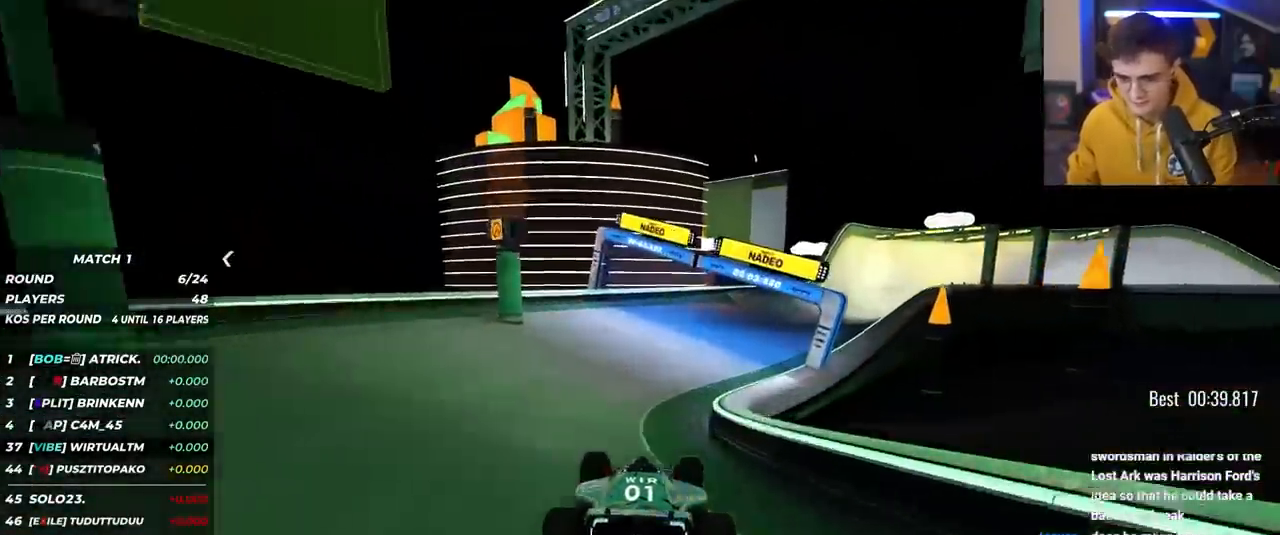
{"keys": ["up"], "events": [[333, "right", "down"], [467, "right", "up"]]}
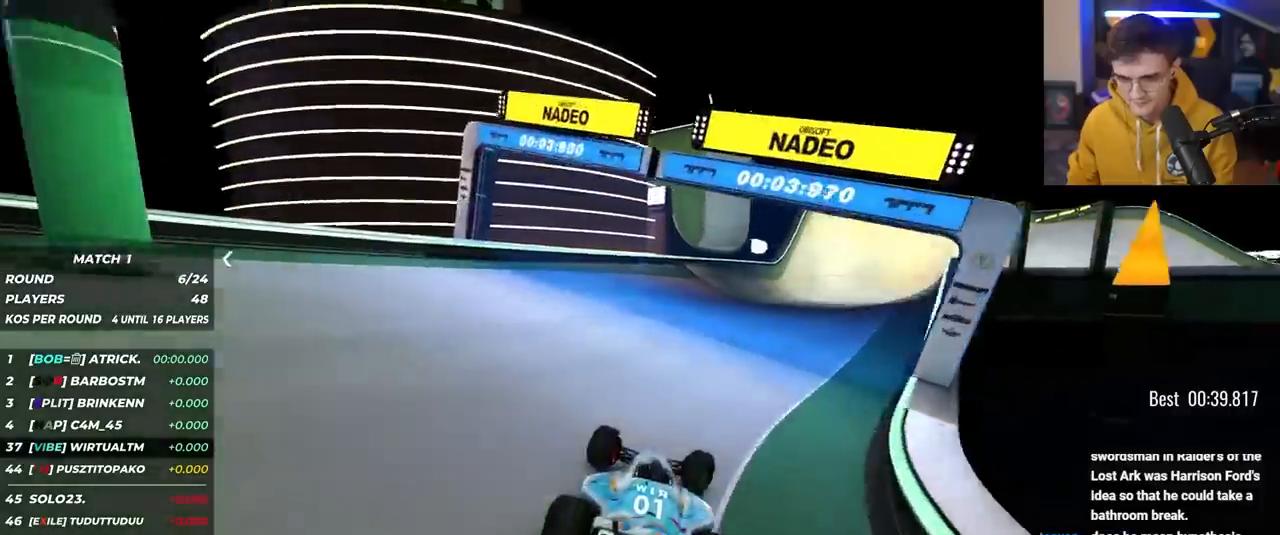
{"keys": ["up"], "events": [[100, "right", "down"], [250, "right", "up"]]}
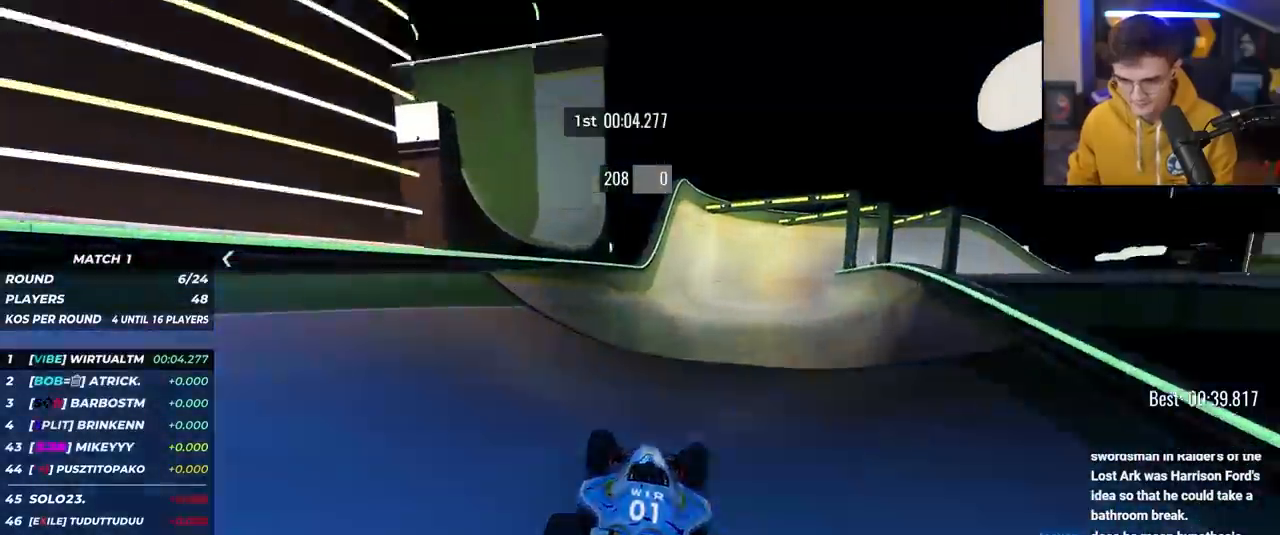
{"keys": ["right", "up"], "events": [[117, "left", "down"], [167, "left", "up"], [450, "right", "down"]]}
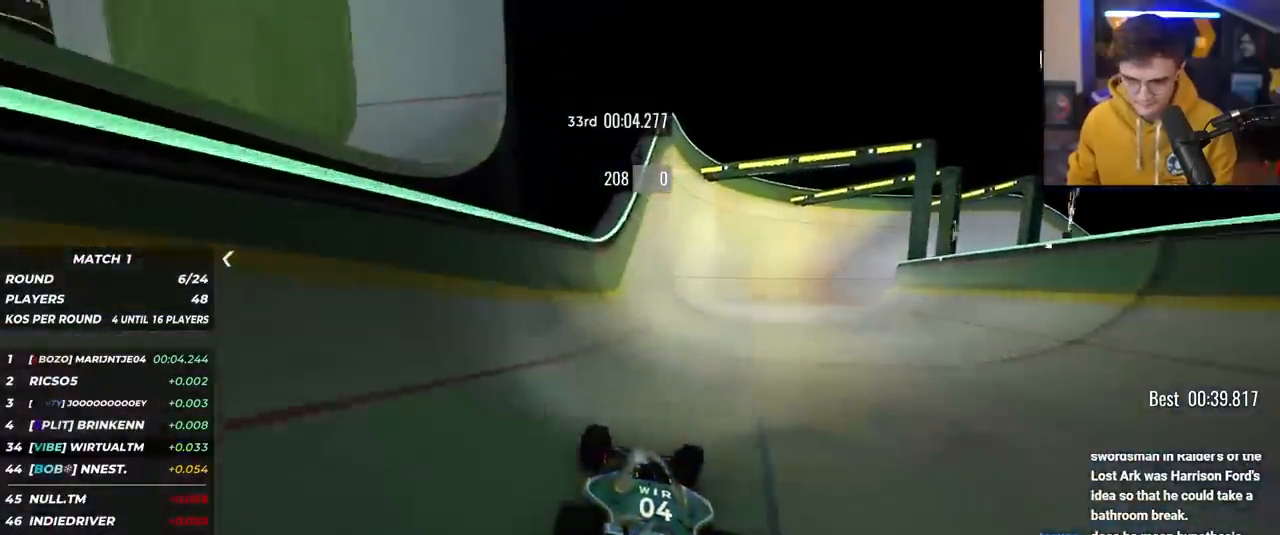
{"keys": ["up"], "events": [[50, "right", "up"]]}
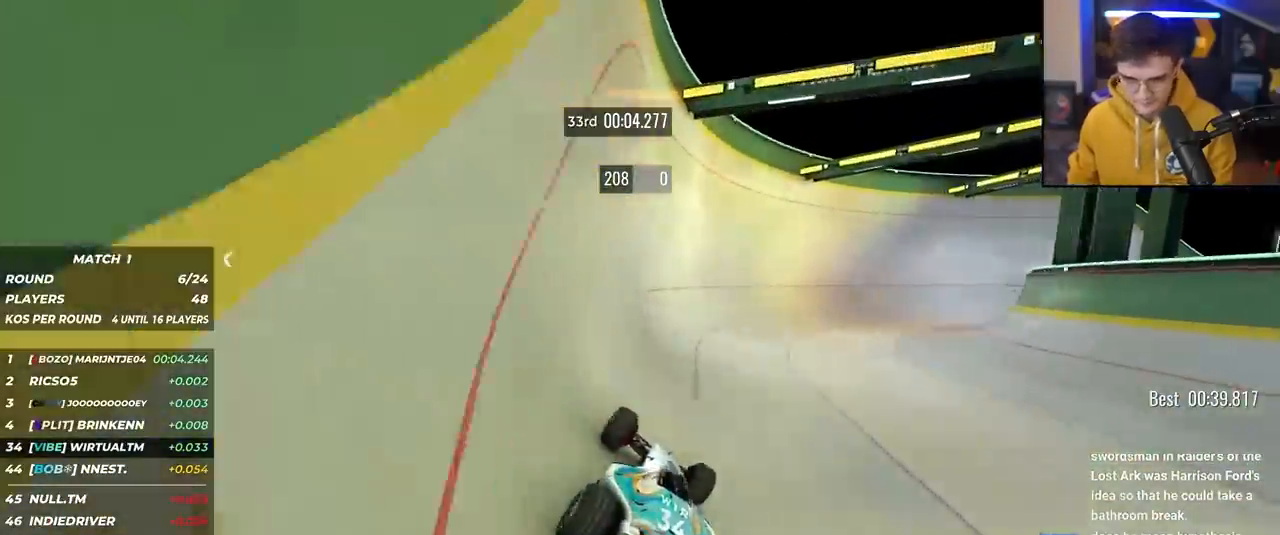
{"keys": ["right", "up"], "events": [[200, "right", "down"]]}
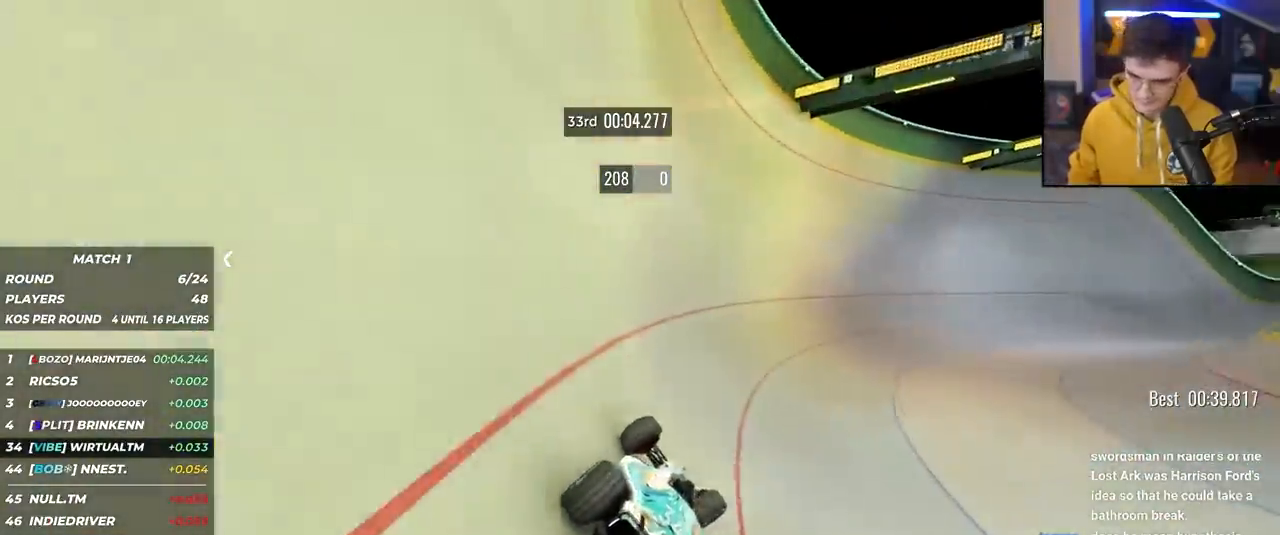
{"keys": ["right", "up"], "events": []}